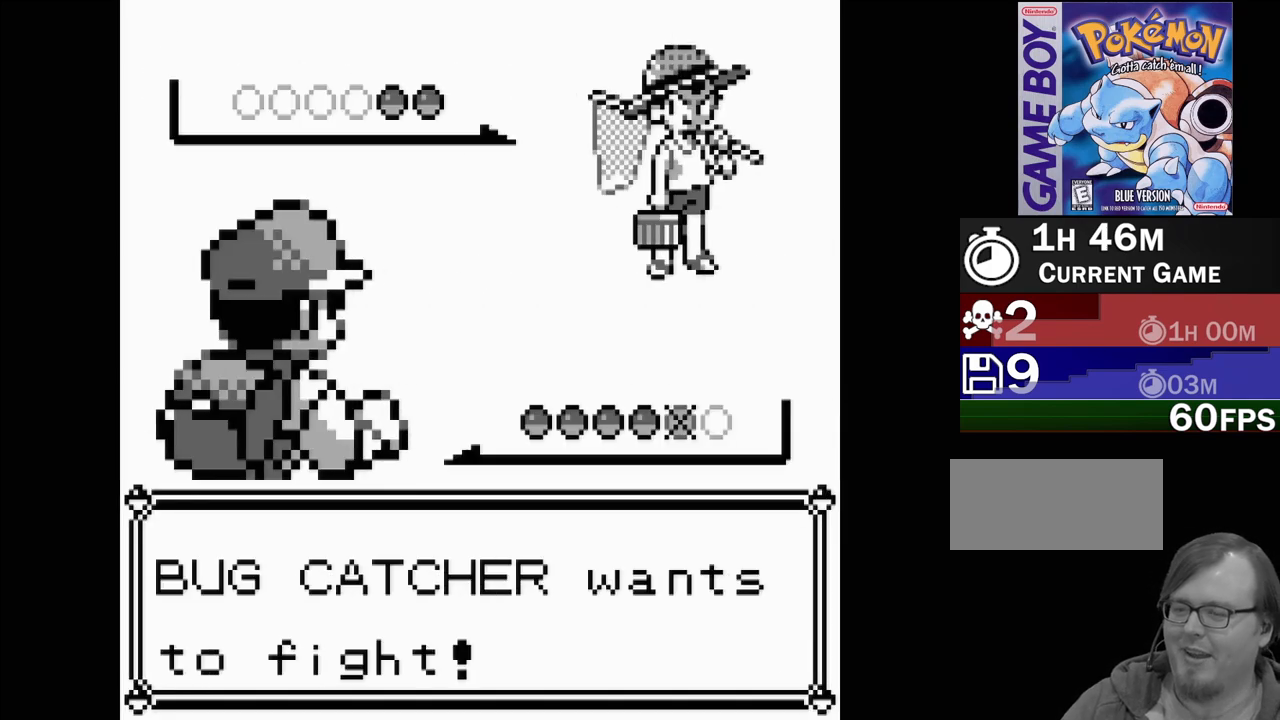
Gameplay with a controller (Nintendo layout); each line is a JSON object with the inputs held at the frame after it. "events" lists button and stick changes between this image and that frame as [ms after this image, input, new state], when the widget could be followed in between. Not read: L3 R3.
{"buttons": [], "events": [[183, "A", "down"], [367, "A", "up"]]}
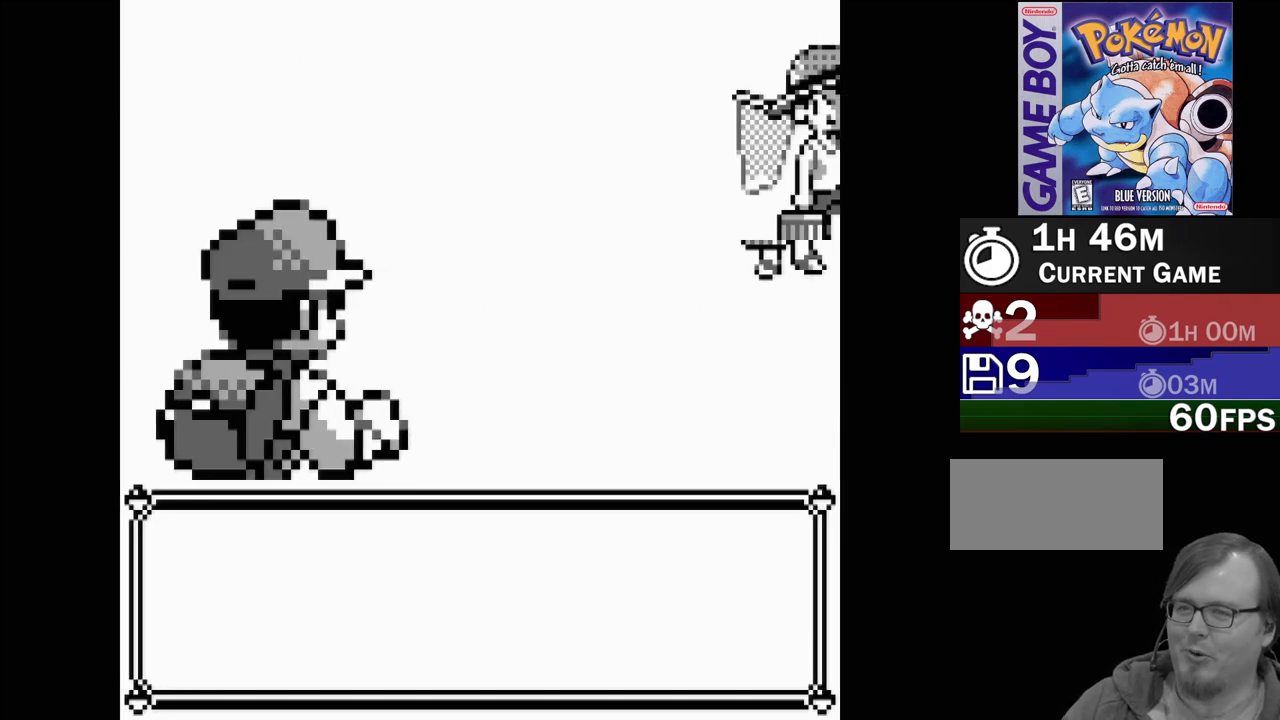
{"buttons": [], "events": []}
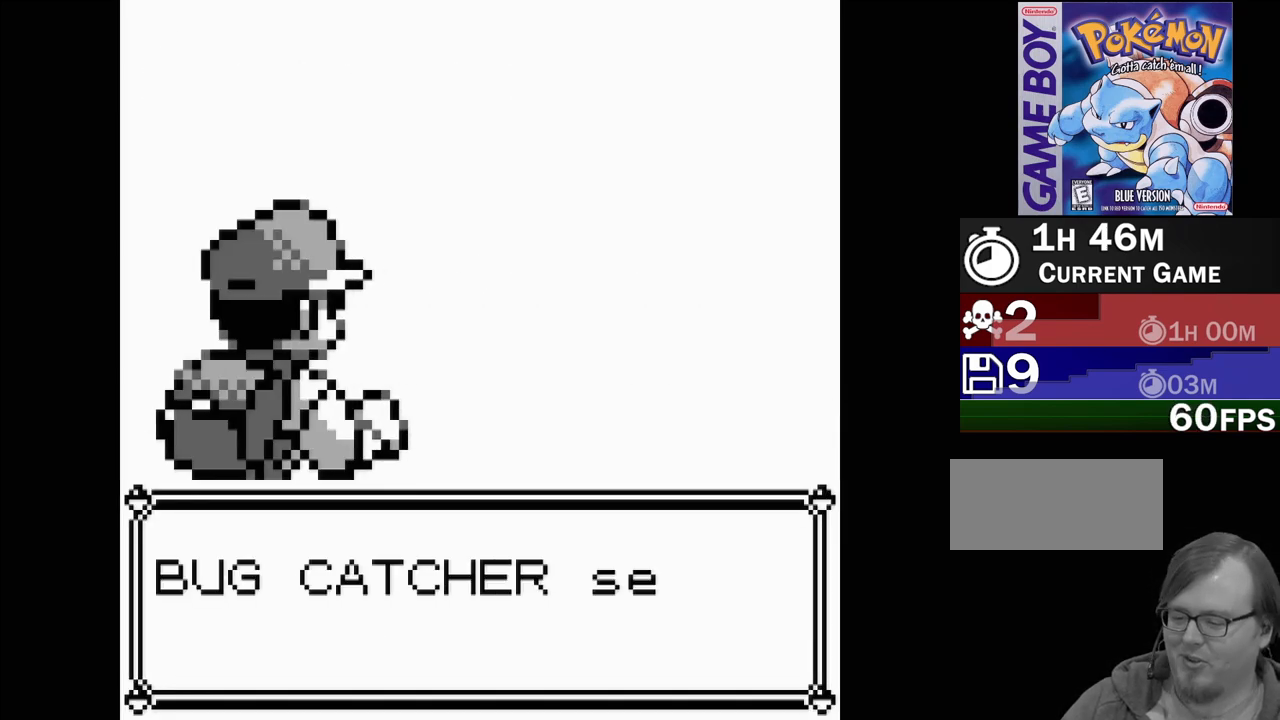
{"buttons": [], "events": []}
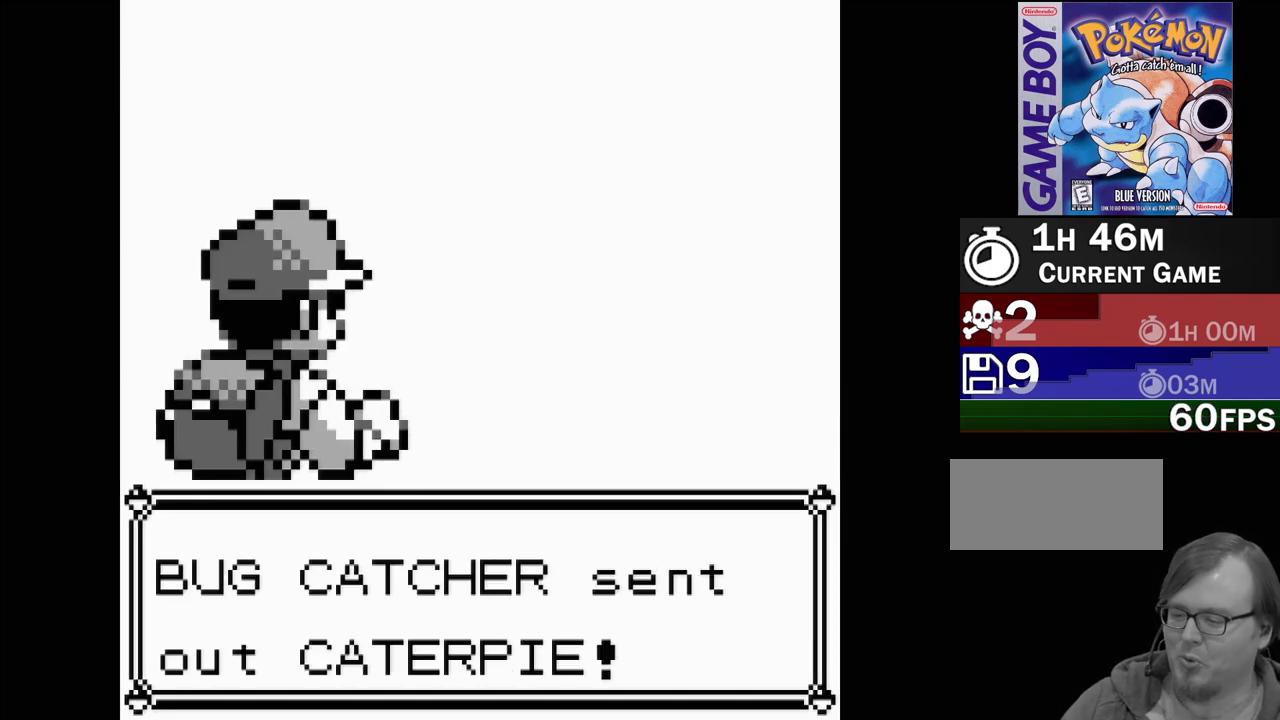
{"buttons": [], "events": []}
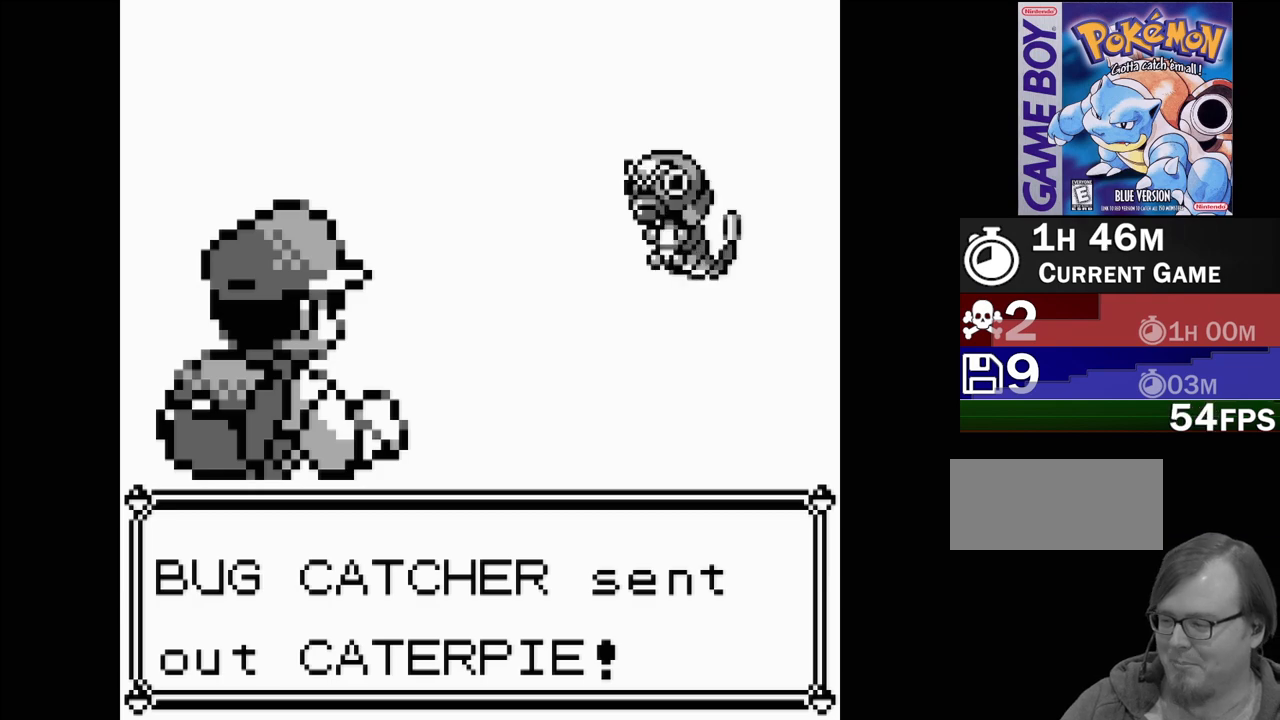
{"buttons": [], "events": []}
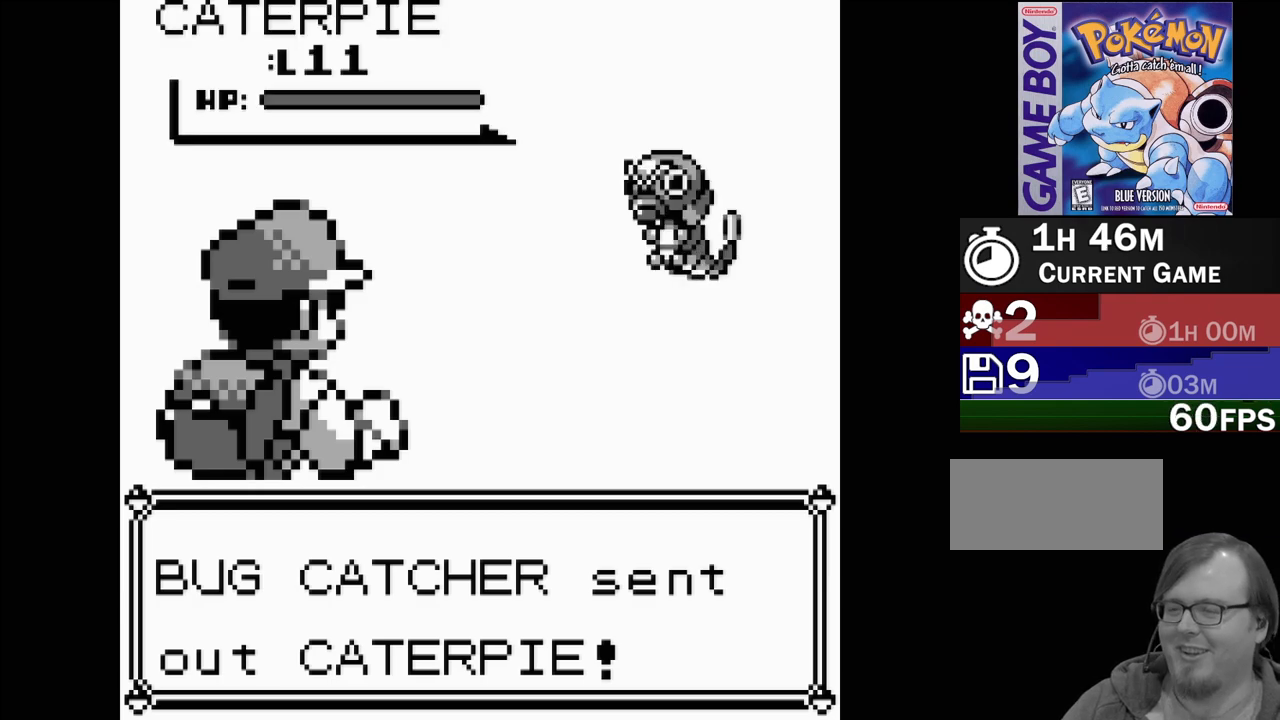
{"buttons": [], "events": []}
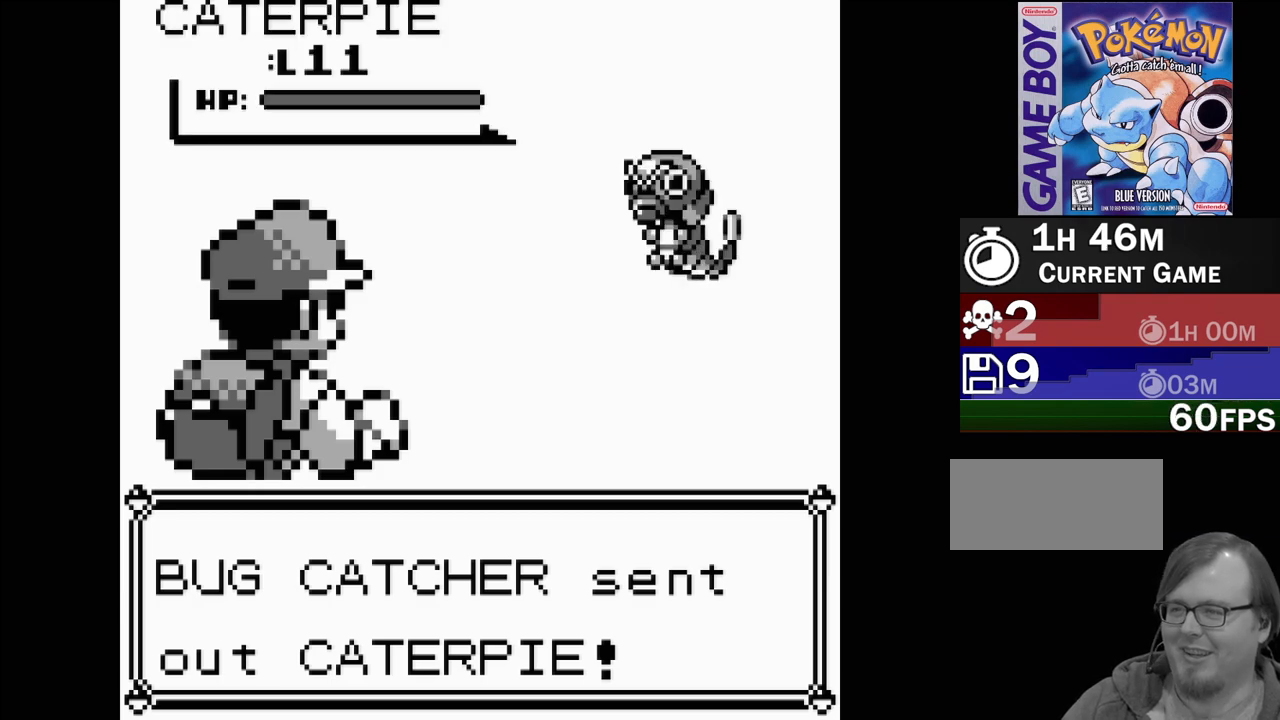
{"buttons": [], "events": []}
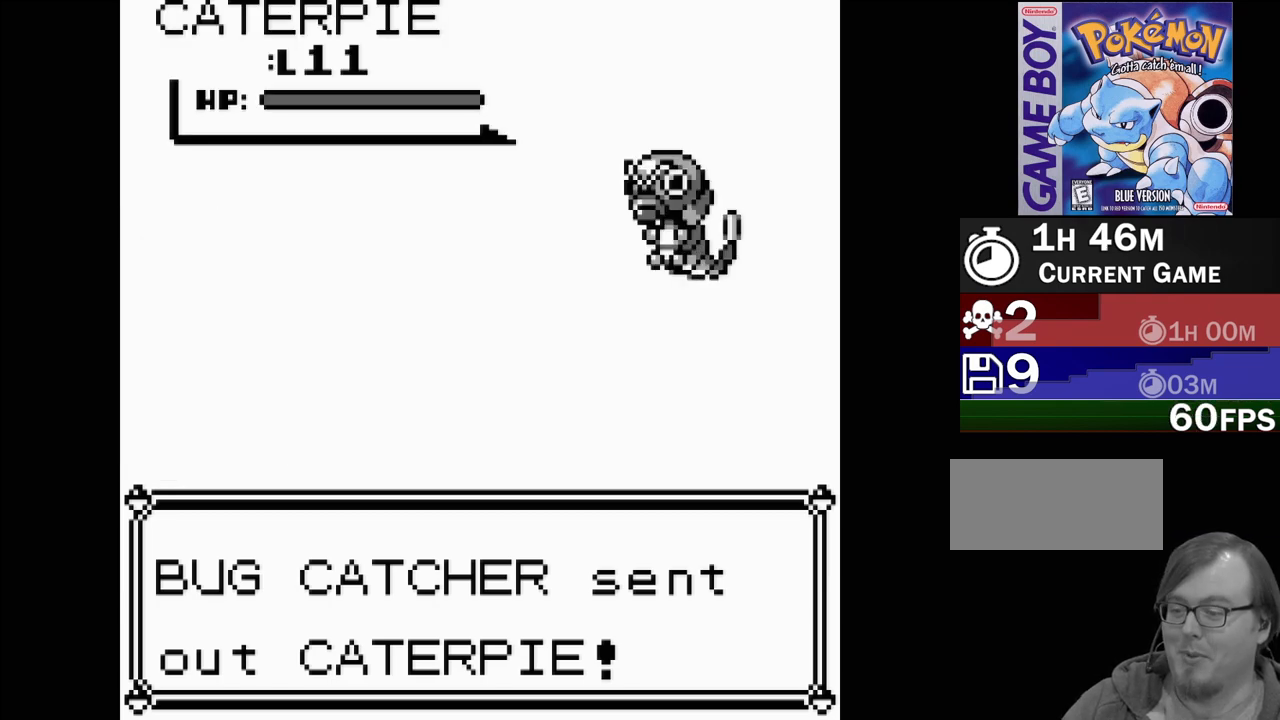
{"buttons": [], "events": []}
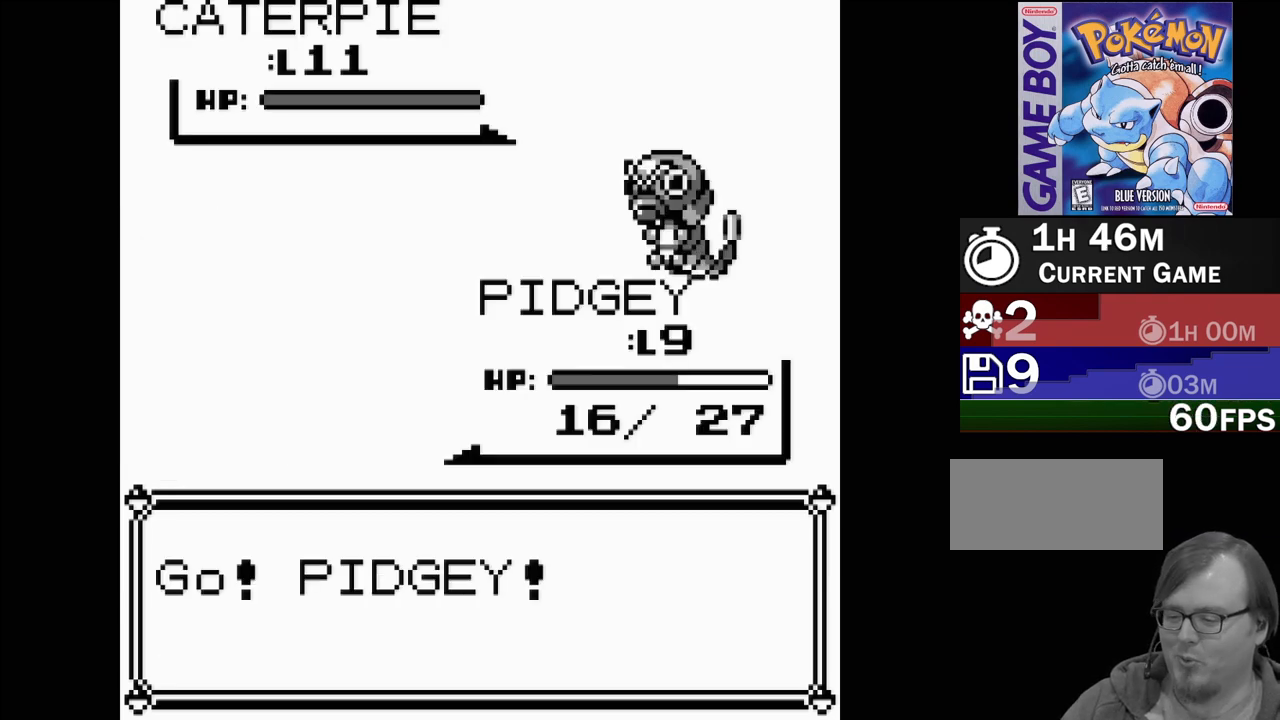
{"buttons": [], "events": []}
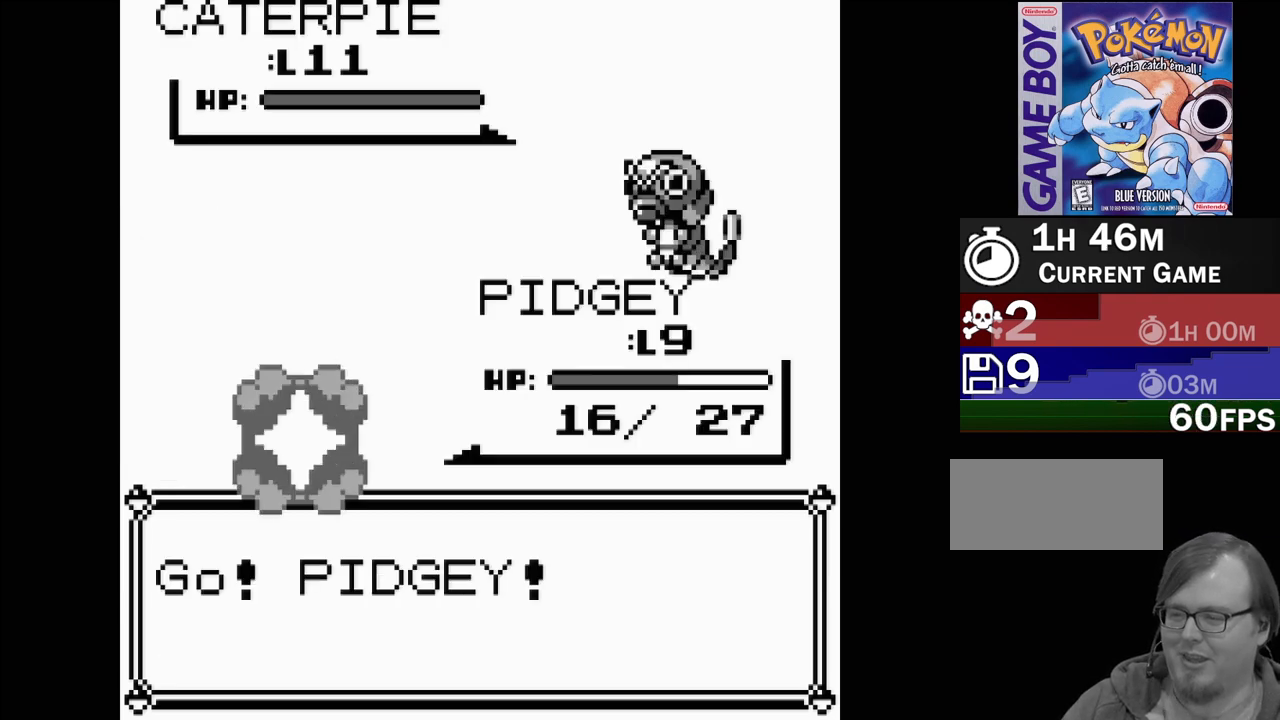
{"buttons": [], "events": [[183, "A", "down"], [300, "A", "up"]]}
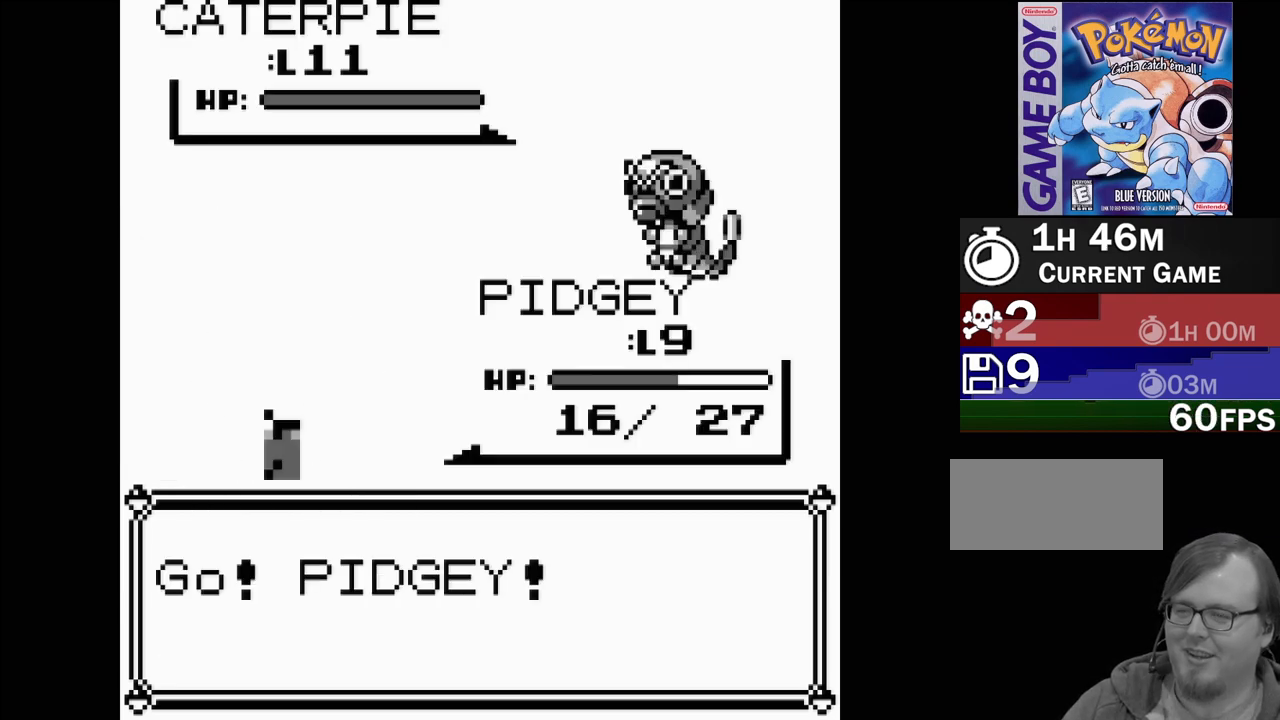
{"buttons": [], "events": []}
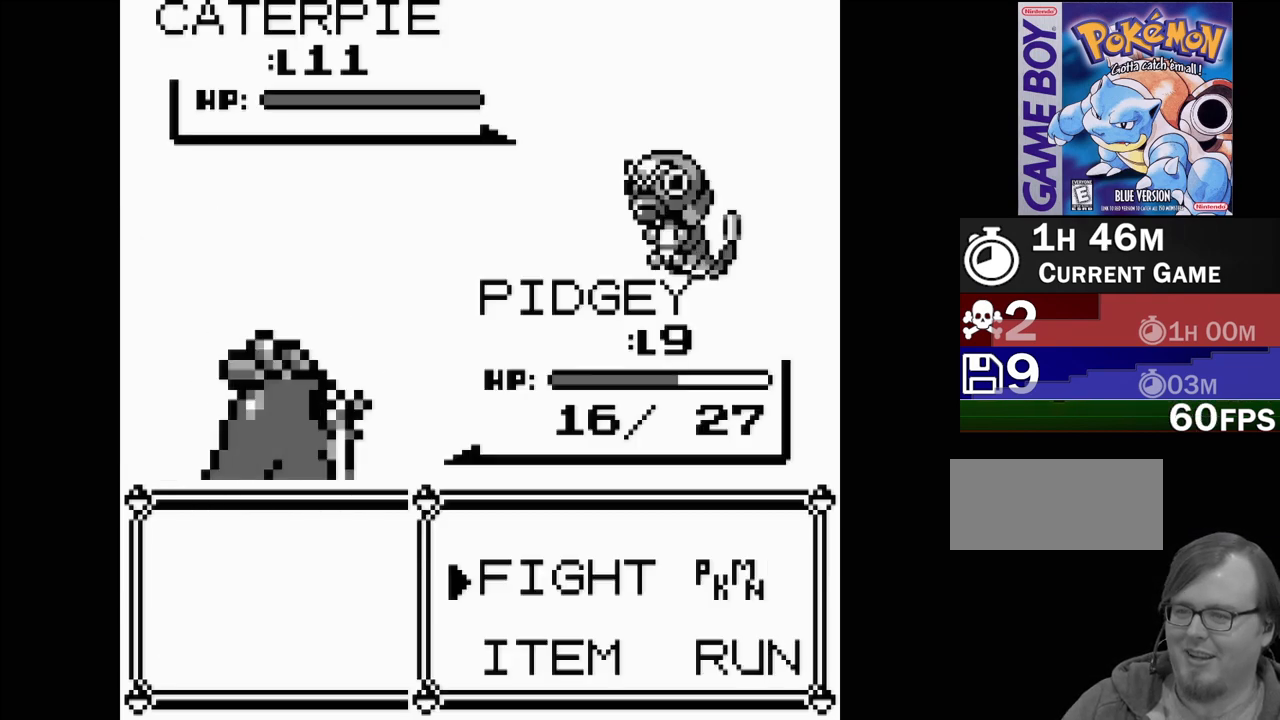
{"buttons": [], "events": []}
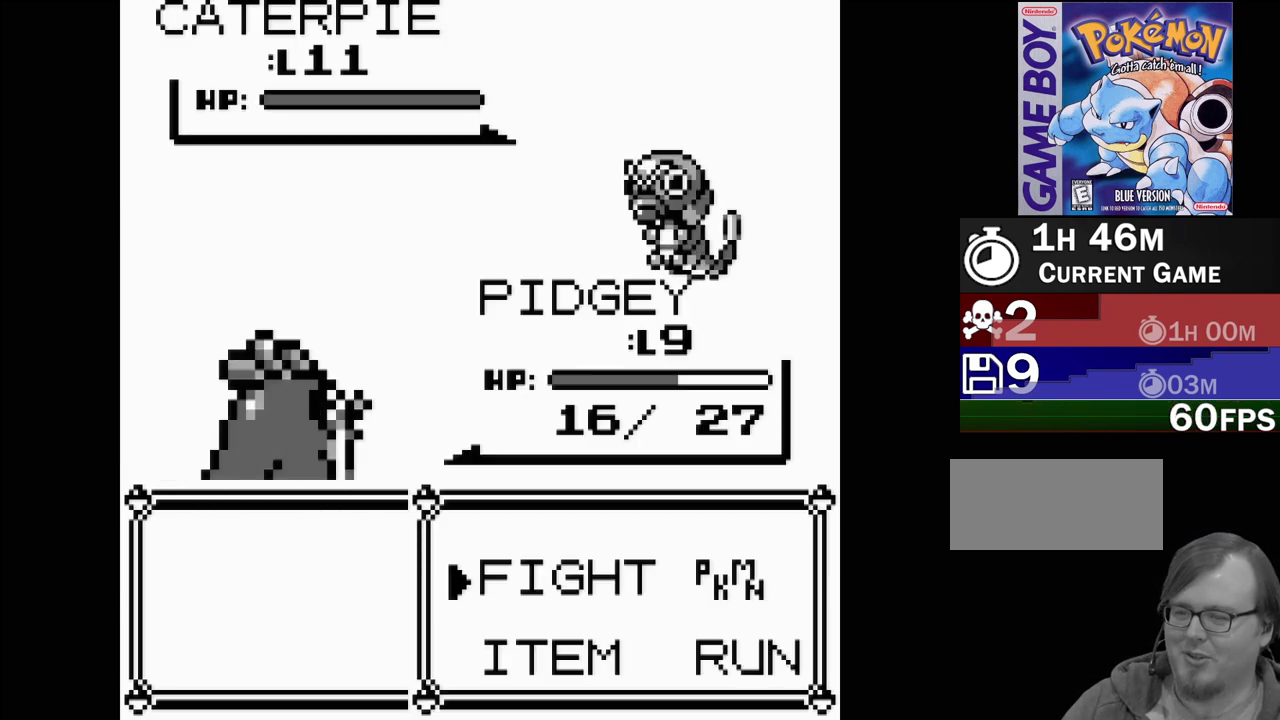
{"buttons": ["DPAD_UP"], "events": [[150, "DPAD_DOWN", "down"], [250, "DPAD_DOWN", "up"], [450, "DPAD_UP", "down"]]}
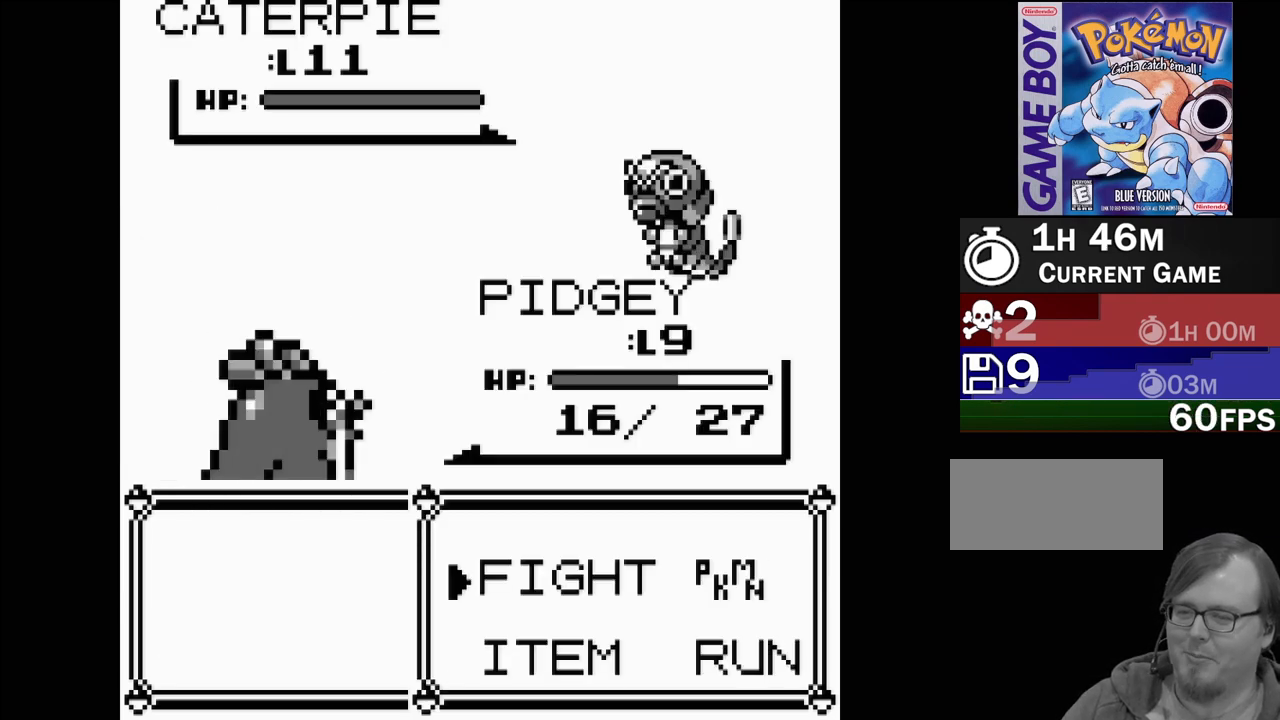
{"buttons": [], "events": [[50, "DPAD_UP", "up"]]}
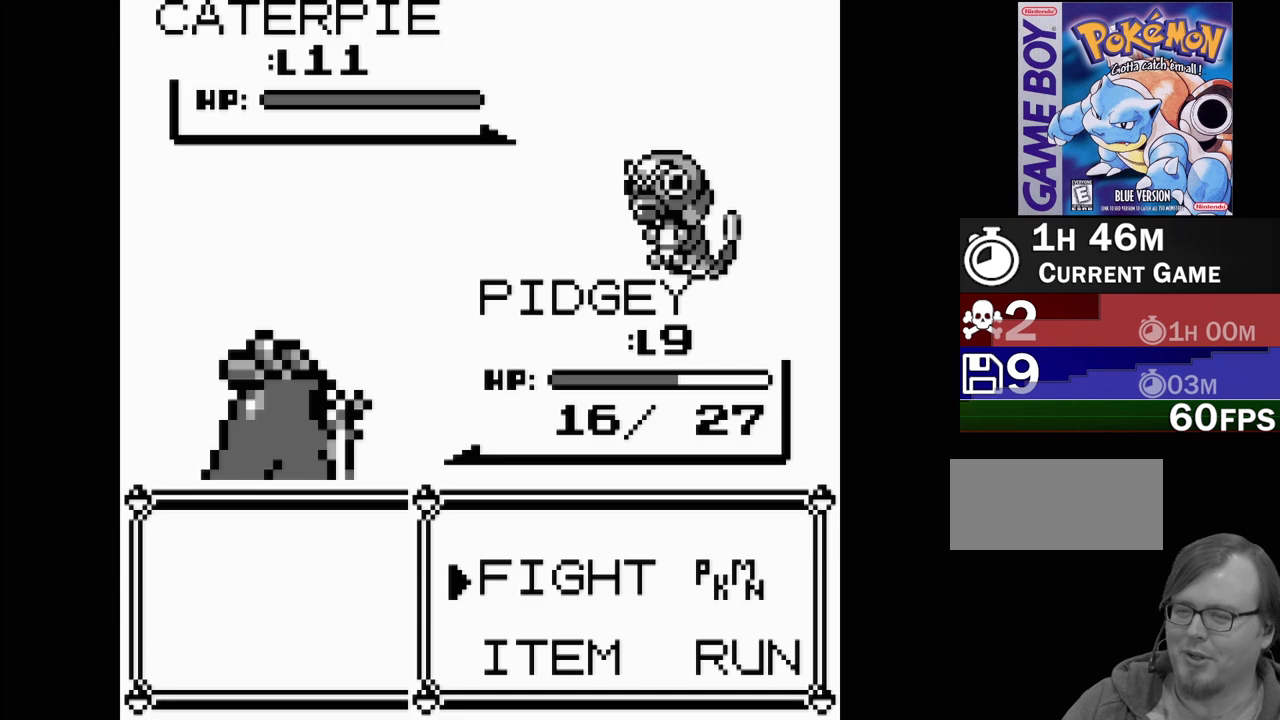
{"buttons": ["A"], "events": [[383, "A", "down"]]}
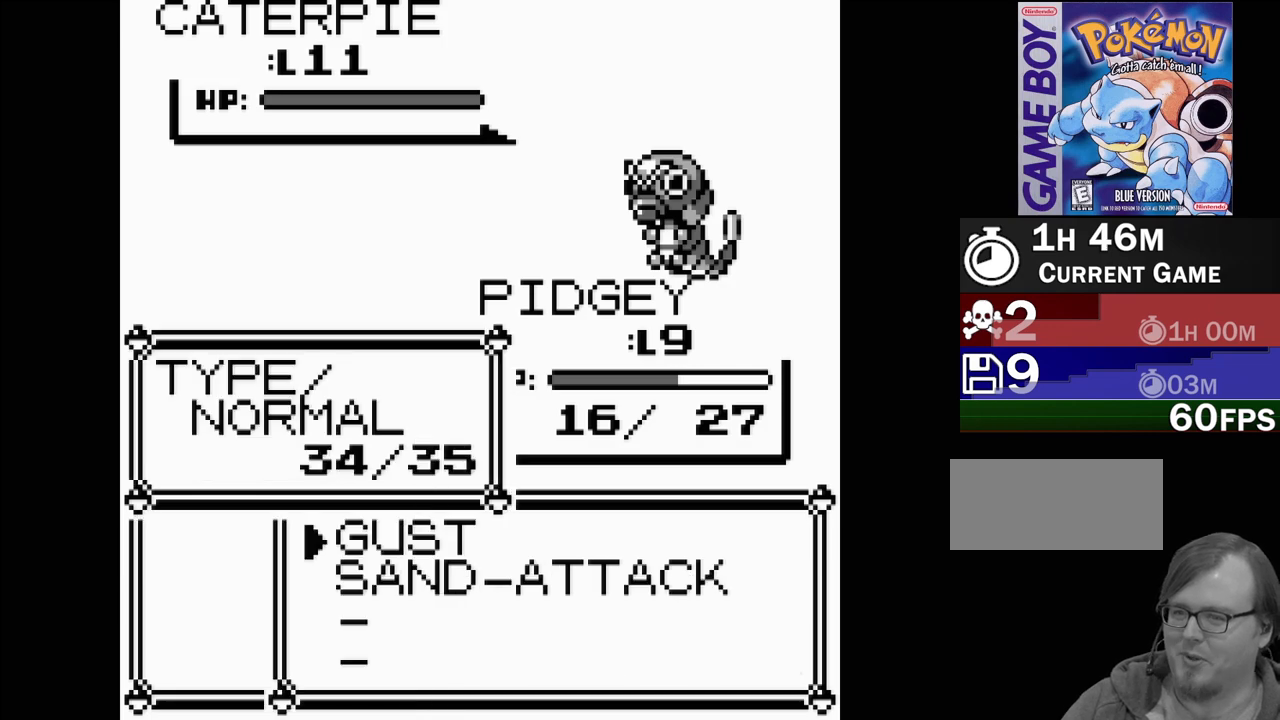
{"buttons": [], "events": [[17, "A", "up"]]}
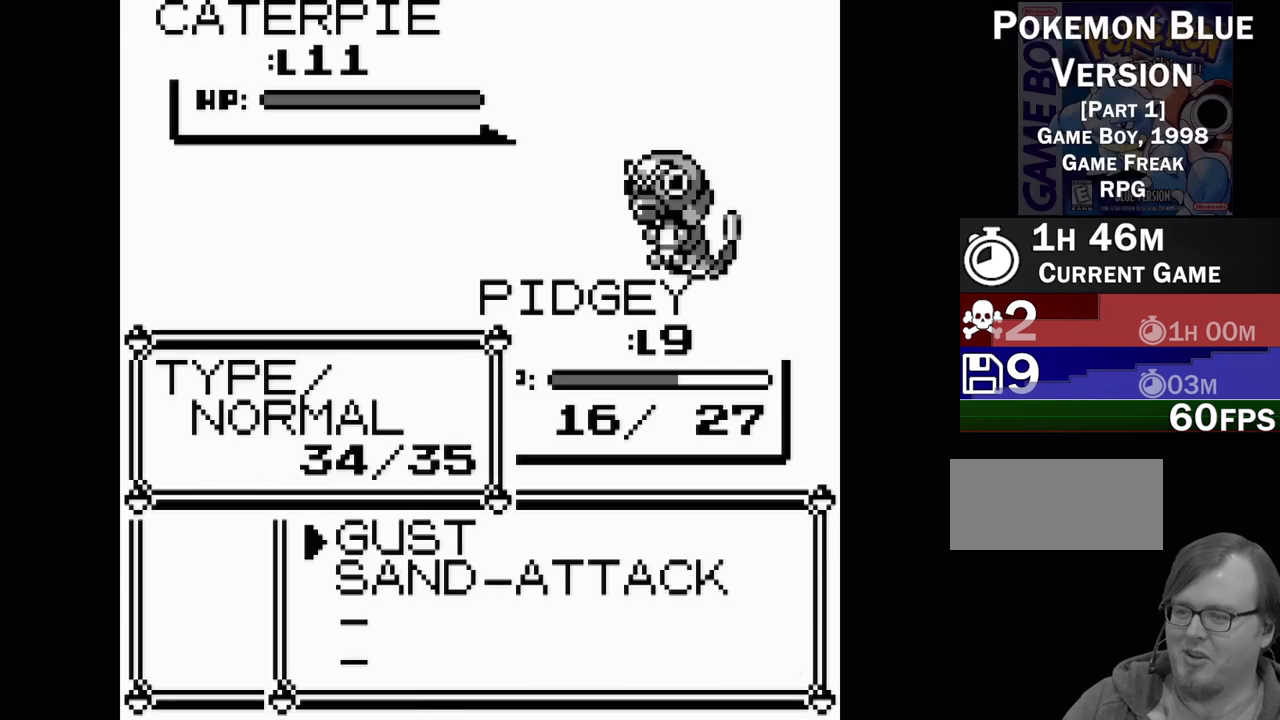
{"buttons": [], "events": [[167, "DPAD_DOWN", "down"], [250, "DPAD_DOWN", "up"], [383, "DPAD_UP", "down"], [500, "DPAD_UP", "up"]]}
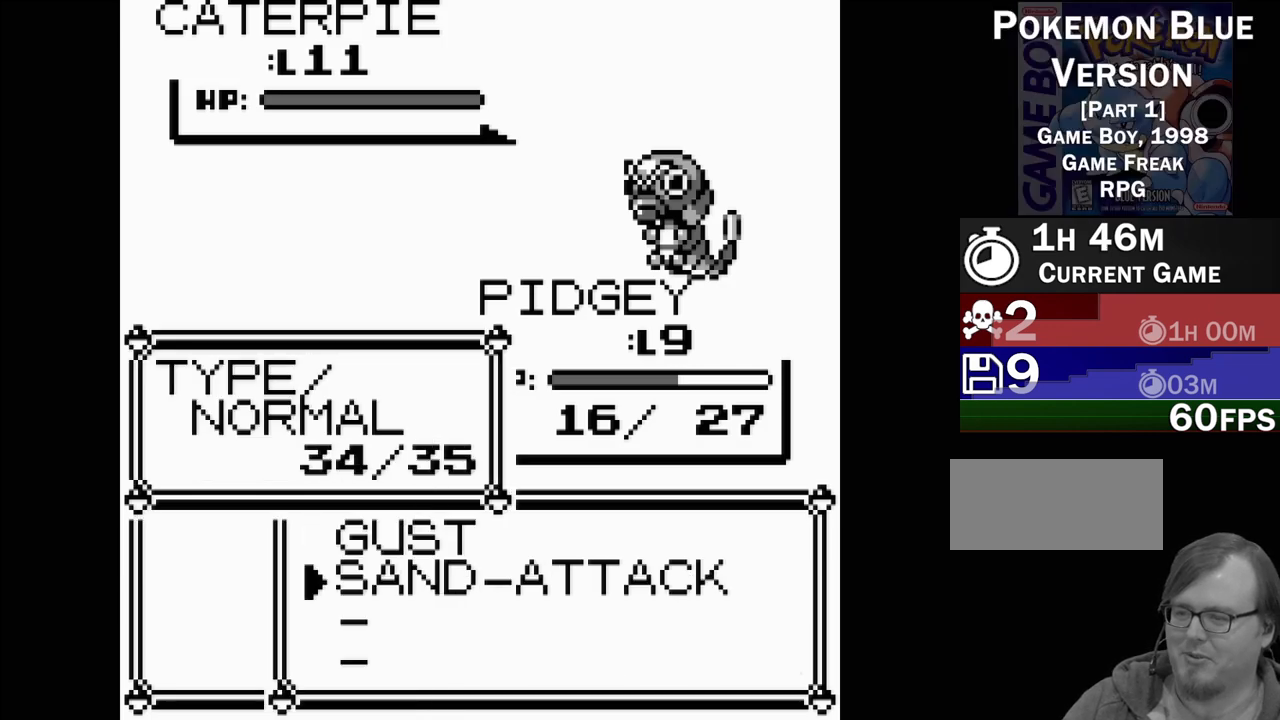
{"buttons": [], "events": []}
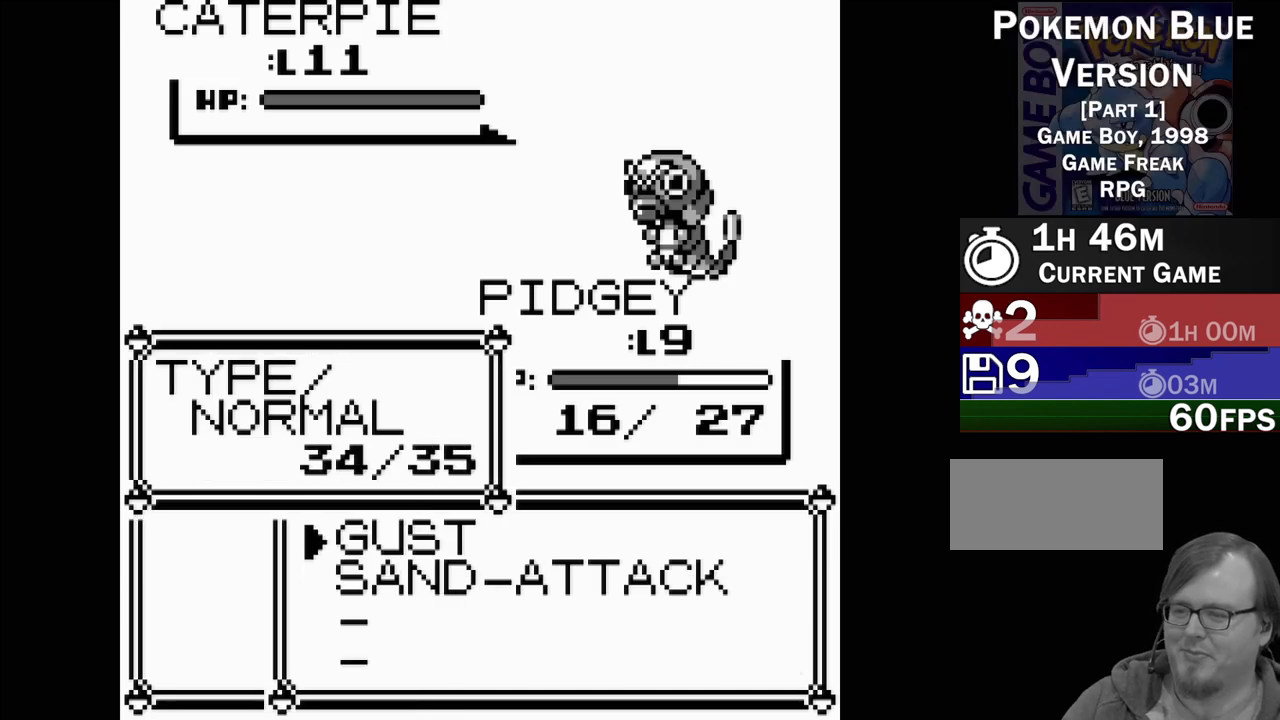
{"buttons": [], "events": [[317, "A", "down"], [433, "A", "up"]]}